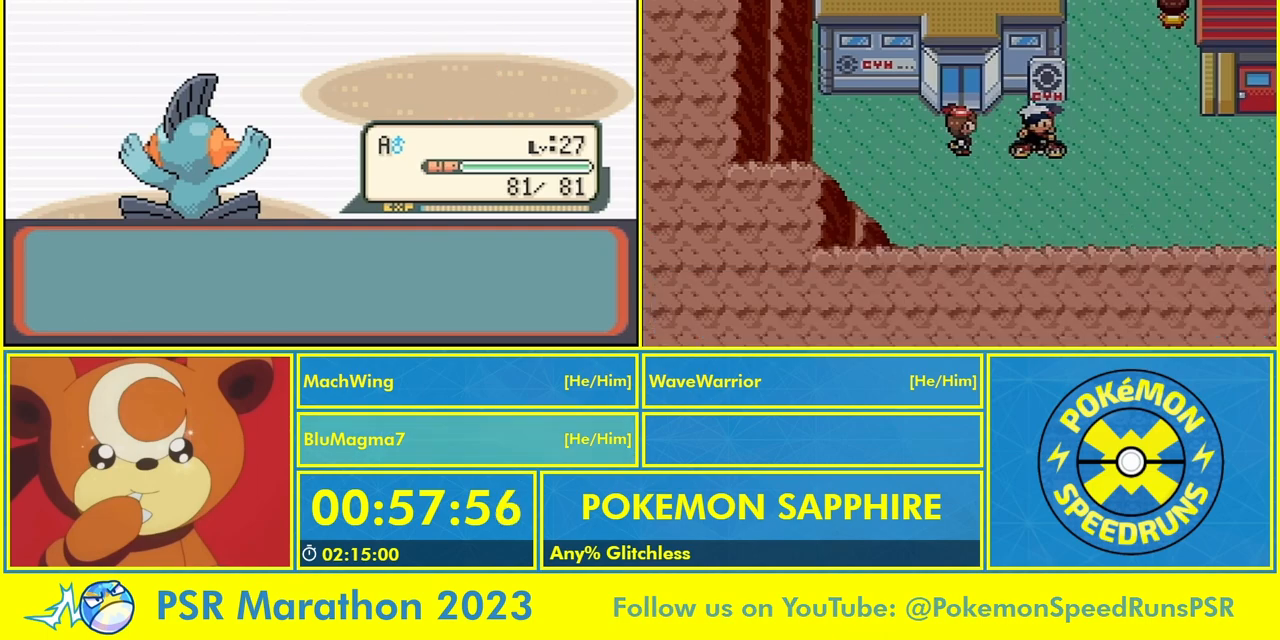
Gameplay with a controller (Nintendo layout); each line is a JSON object with the inputs held at the frame after it. "events" lists button and stick changes between this image and that frame as [ms after this image, input, new state], when the widget could be followed in between. Not read: L3 R3 START.
{"buttons": ["A"], "events": [[67, "A", "down"], [100, "B", "down"], [133, "A", "up"], [167, "B", "up"], [233, "A", "down"], [267, "B", "down"], [433, "A", "up"], [433, "B", "up"], [500, "A", "down"]]}
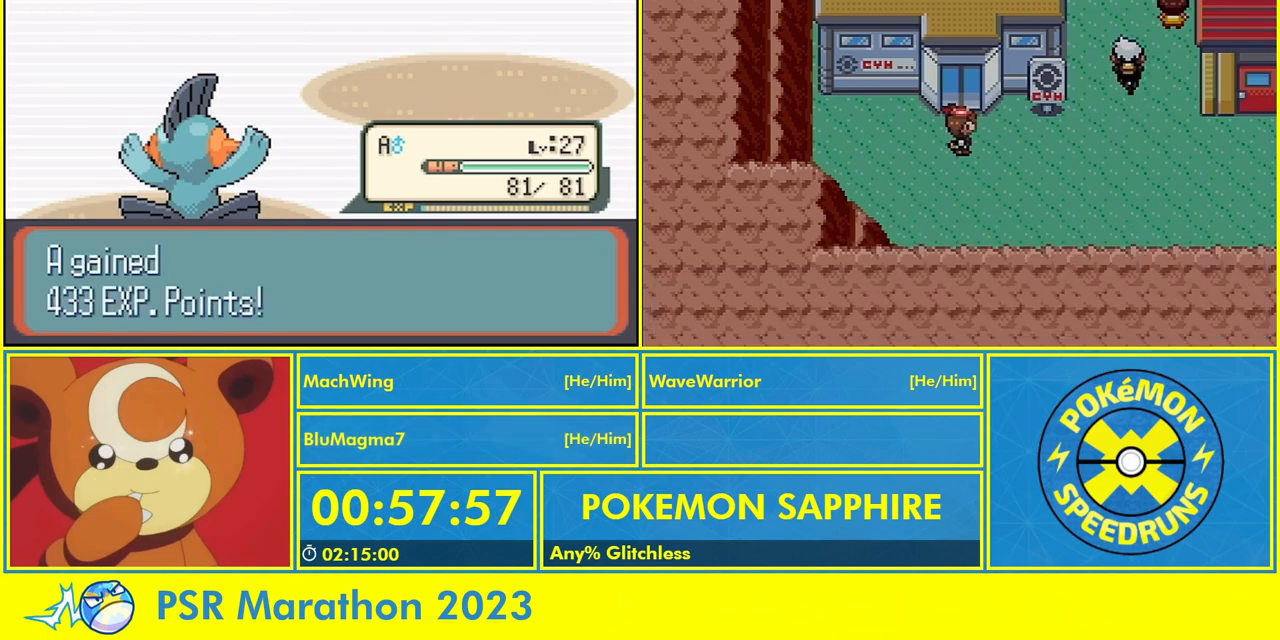
{"buttons": ["A"], "events": [[67, "B", "down"], [100, "A", "up"], [133, "B", "up"], [167, "A", "down"], [200, "B", "down"], [267, "A", "up"], [300, "B", "up"], [333, "A", "down"], [400, "B", "down"], [433, "A", "up"], [467, "B", "up"], [500, "A", "down"]]}
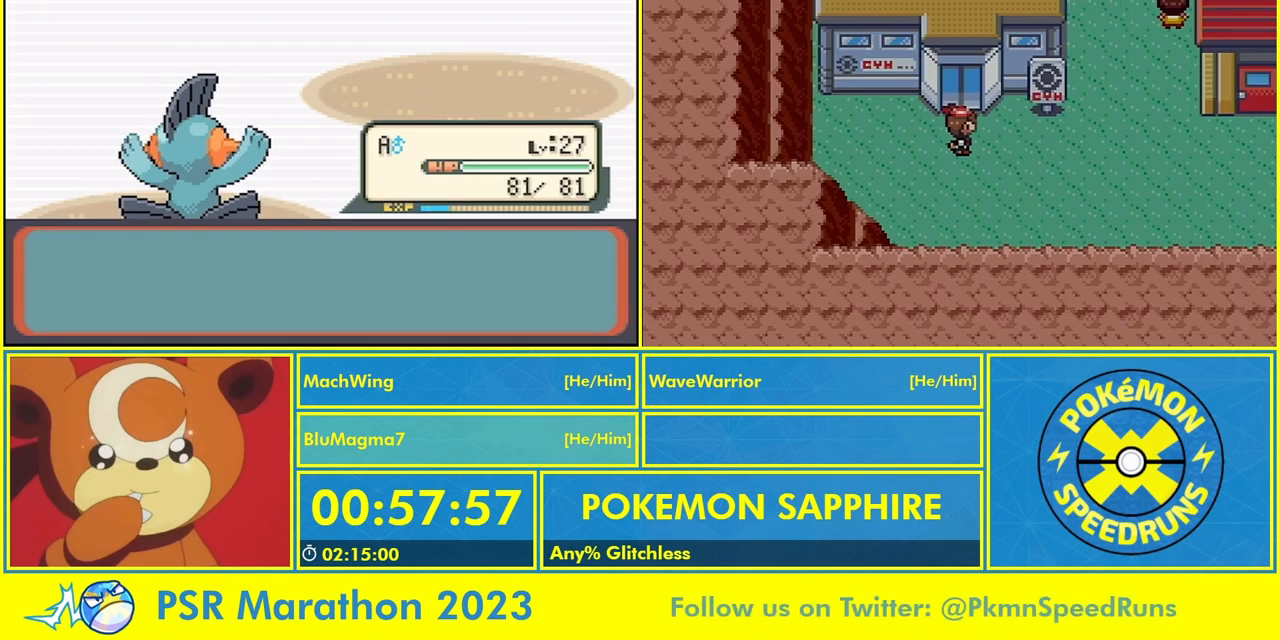
{"buttons": ["A"], "events": [[33, "B", "down"], [100, "A", "up"], [133, "B", "up"], [200, "A", "down"], [233, "B", "down"], [267, "A", "up"], [300, "B", "up"], [333, "A", "down"], [400, "A", "up"], [400, "B", "down"], [467, "B", "up"], [500, "A", "down"]]}
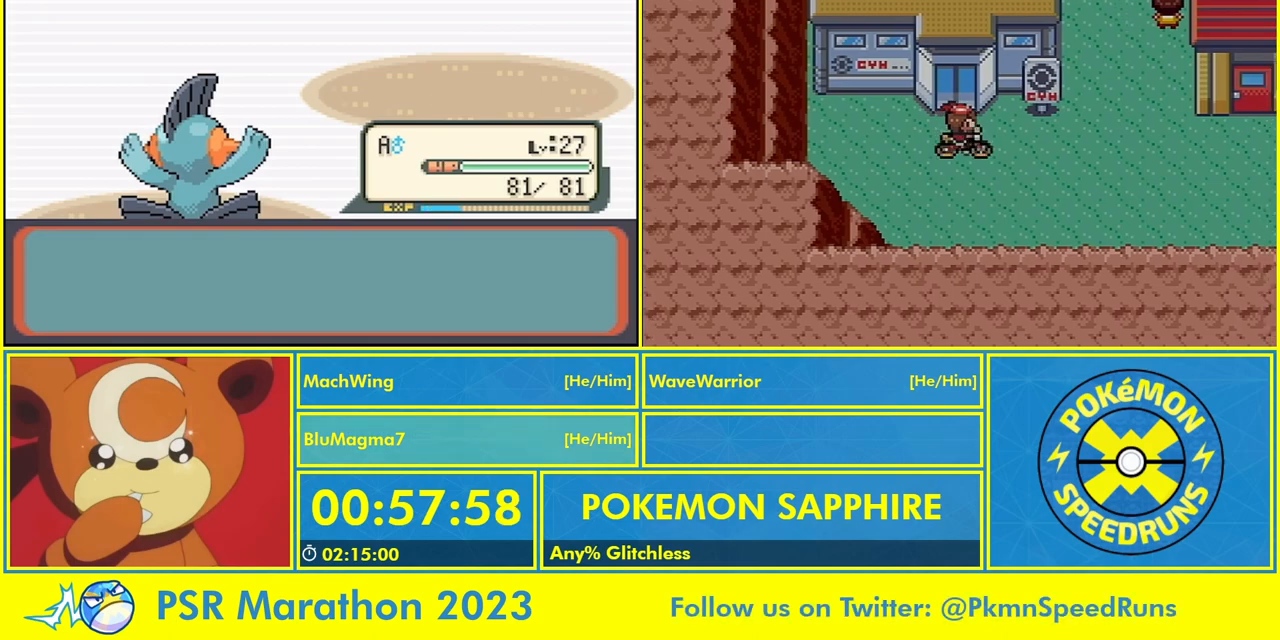
{"buttons": ["A"], "events": [[67, "A", "up"], [67, "B", "down"], [133, "B", "up"], [167, "A", "down"], [233, "B", "down"], [267, "A", "up"], [300, "B", "up"], [333, "A", "down"], [400, "B", "down"], [433, "A", "up"], [467, "B", "up"], [500, "A", "down"]]}
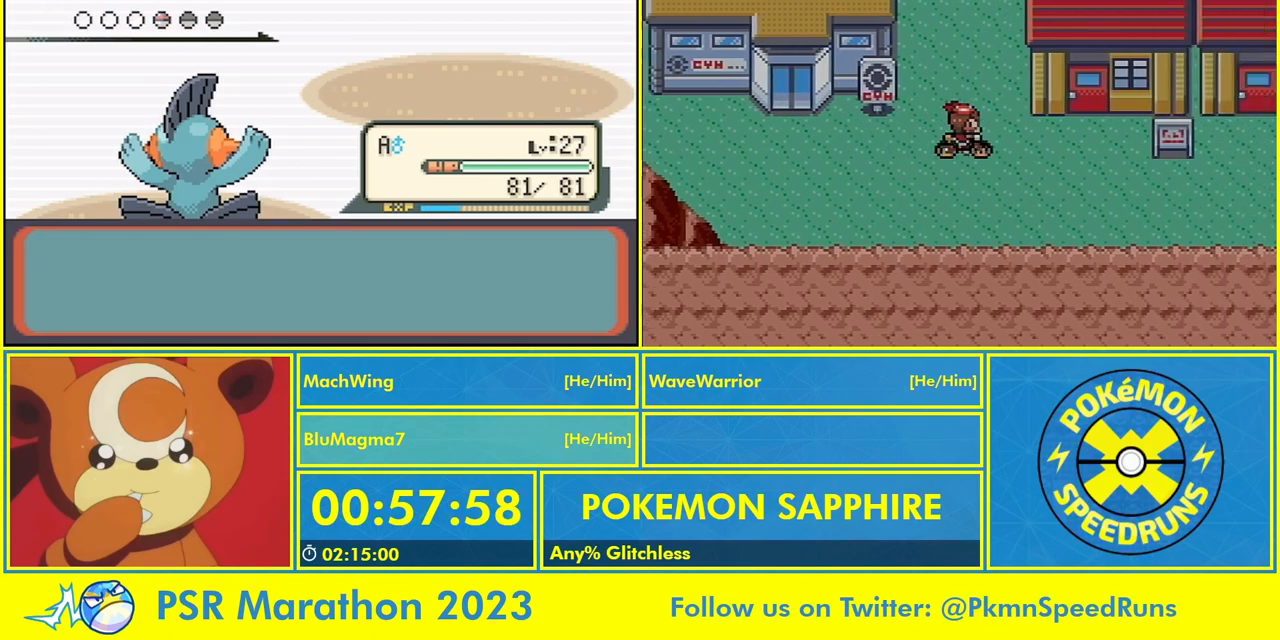
{"buttons": [], "events": [[67, "B", "down"], [100, "A", "up"], [167, "A", "down"], [167, "B", "up"], [233, "B", "down"], [267, "A", "up"], [333, "B", "up"], [367, "A", "down"], [400, "B", "down"], [467, "A", "up"], [500, "B", "up"]]}
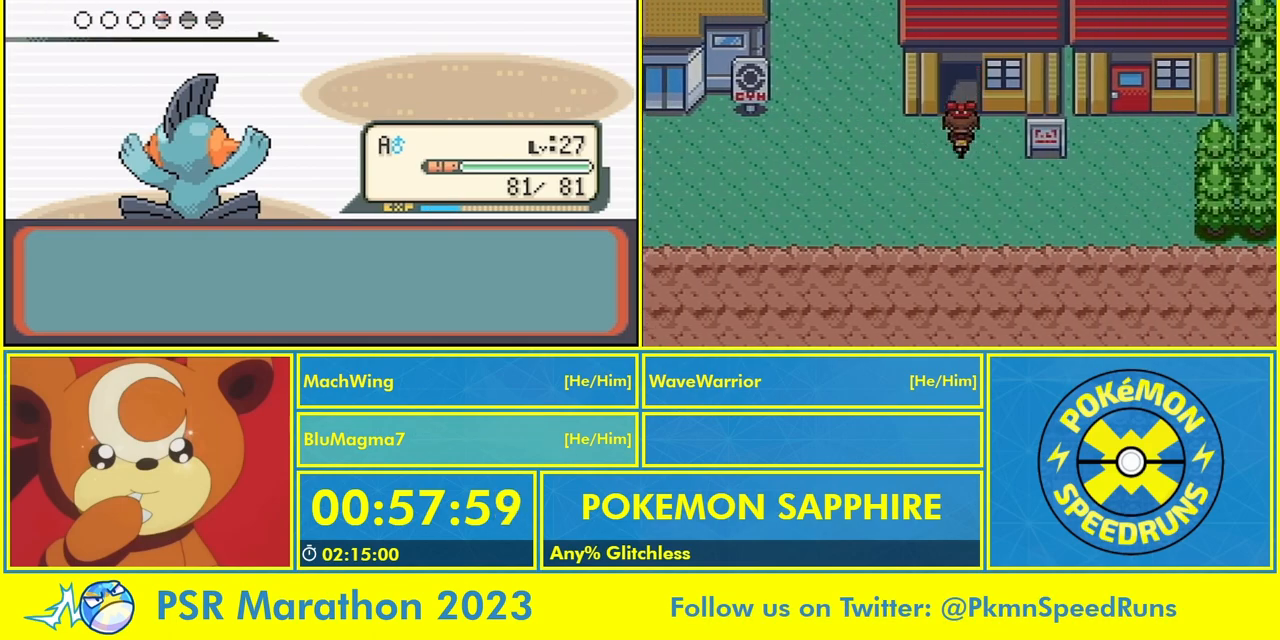
{"buttons": [], "events": [[33, "A", "down"], [67, "B", "down"], [133, "A", "up"], [167, "B", "up"], [233, "A", "down"], [233, "B", "down"], [333, "A", "up"], [333, "B", "up"], [367, "A", "down"], [400, "B", "down"], [467, "A", "up"], [500, "B", "up"]]}
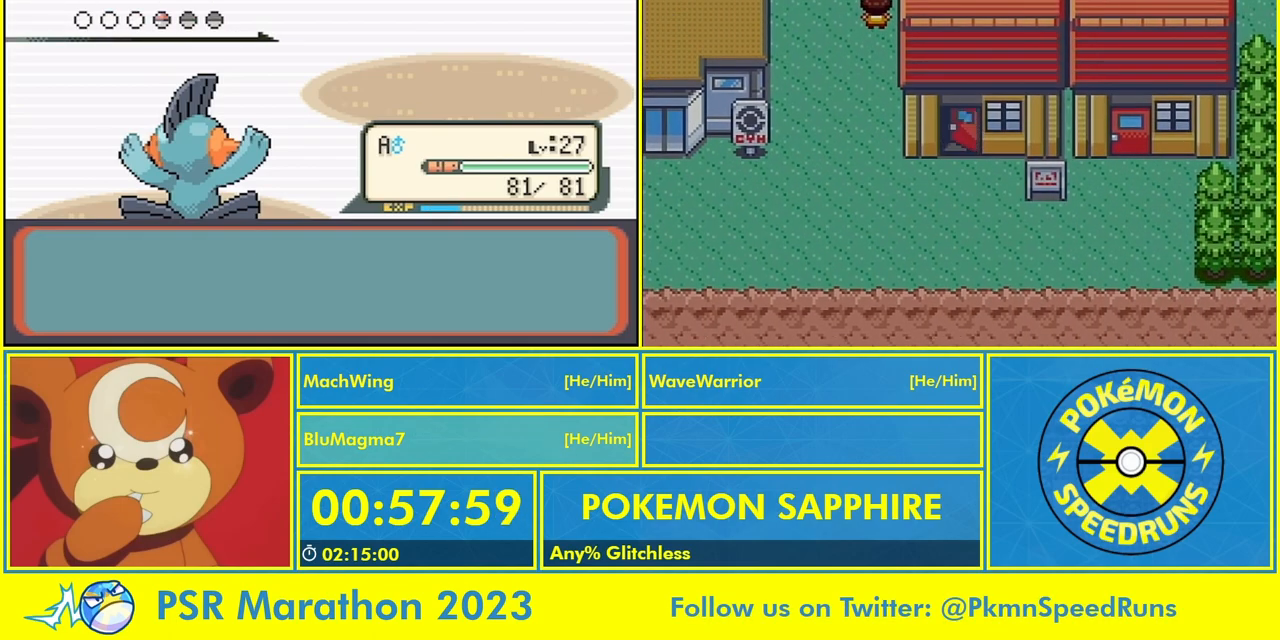
{"buttons": [], "events": [[33, "A", "down"], [100, "B", "down"], [133, "A", "up"], [167, "B", "up"], [200, "A", "down"], [267, "B", "down"], [300, "A", "up"], [333, "B", "up"], [367, "A", "down"], [433, "B", "down"], [467, "A", "up"], [500, "B", "up"]]}
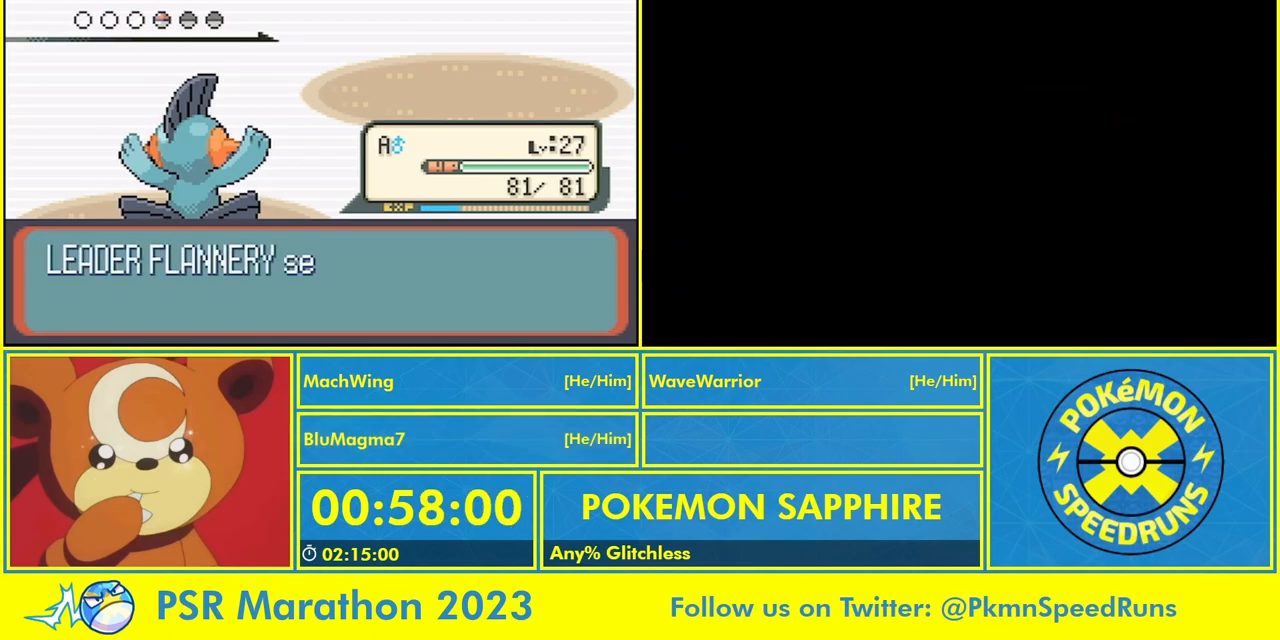
{"buttons": ["B"], "events": [[67, "A", "down"], [100, "B", "down"], [167, "A", "up"], [200, "B", "up"], [233, "A", "down"], [300, "B", "down"], [333, "A", "up"], [367, "B", "up"], [400, "A", "down"], [433, "B", "down"], [467, "A", "up"]]}
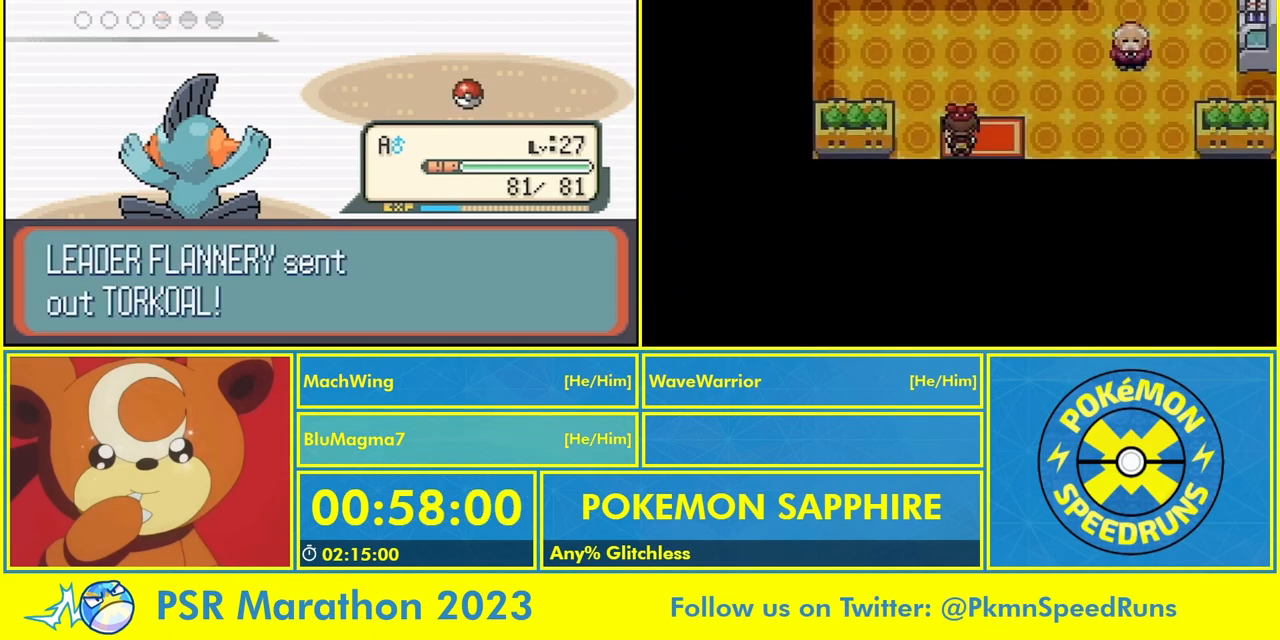
{"buttons": ["A", "B"], "events": [[33, "B", "up"], [67, "A", "down"], [167, "A", "up"], [167, "B", "down"], [200, "B", "up"], [233, "A", "down"], [300, "B", "down"], [333, "A", "up"], [367, "B", "up"], [433, "A", "down"], [467, "B", "down"]]}
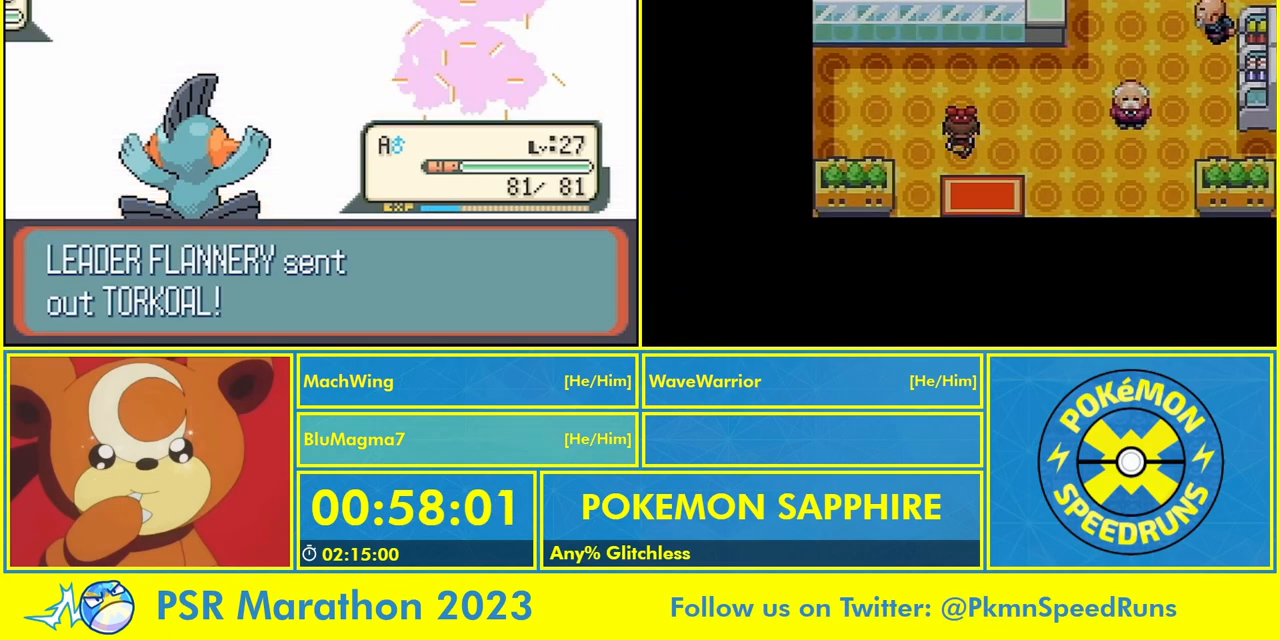
{"buttons": [], "events": [[33, "A", "up"], [33, "B", "up"], [100, "A", "down"], [133, "B", "down"], [167, "A", "up"], [200, "B", "up"], [267, "A", "down"], [367, "A", "up"]]}
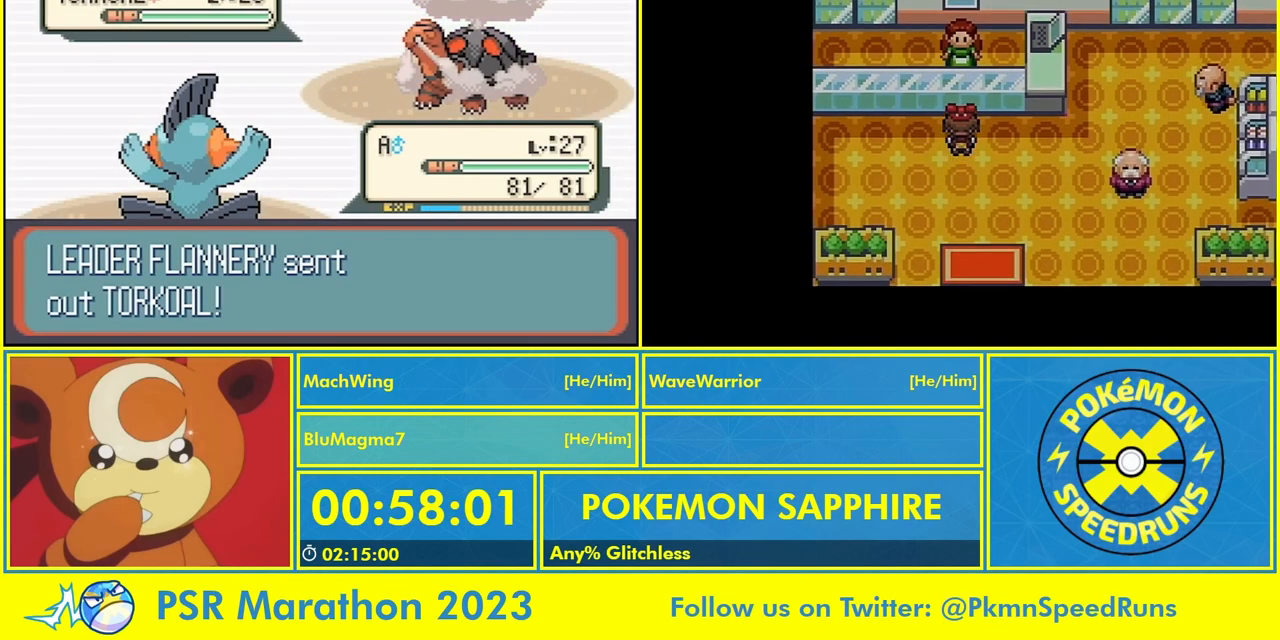
{"buttons": ["A"], "events": [[467, "A", "down"]]}
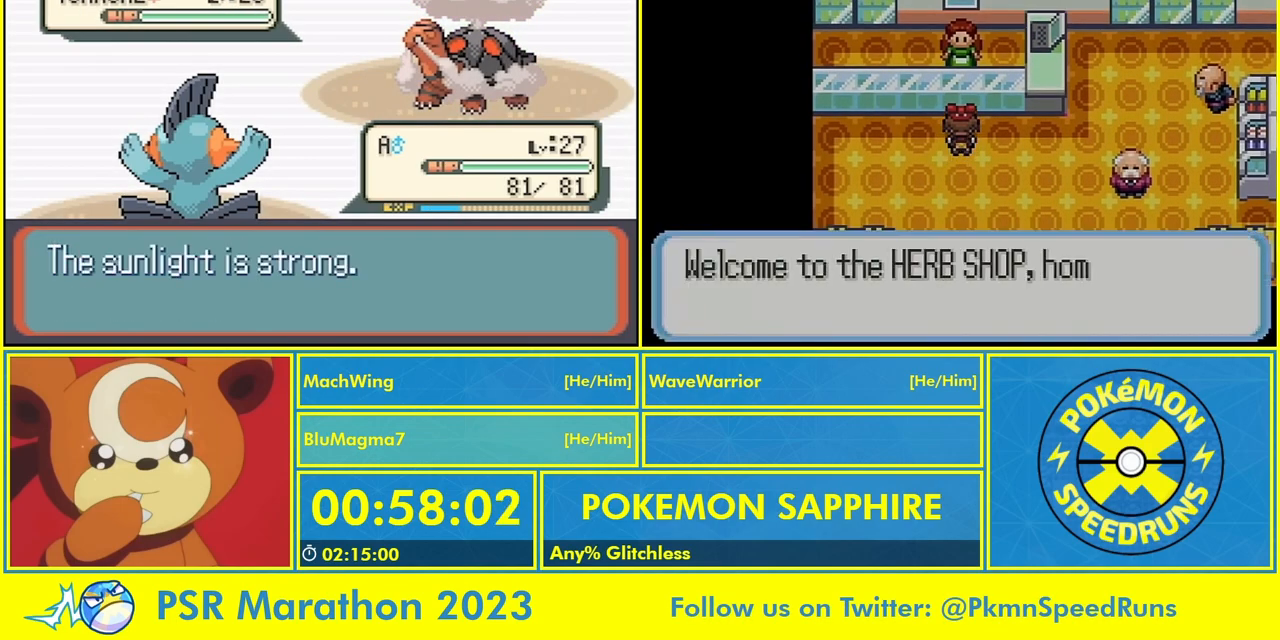
{"buttons": [], "events": [[67, "A", "up"], [167, "A", "down"], [267, "A", "up"], [367, "A", "down"], [467, "A", "up"]]}
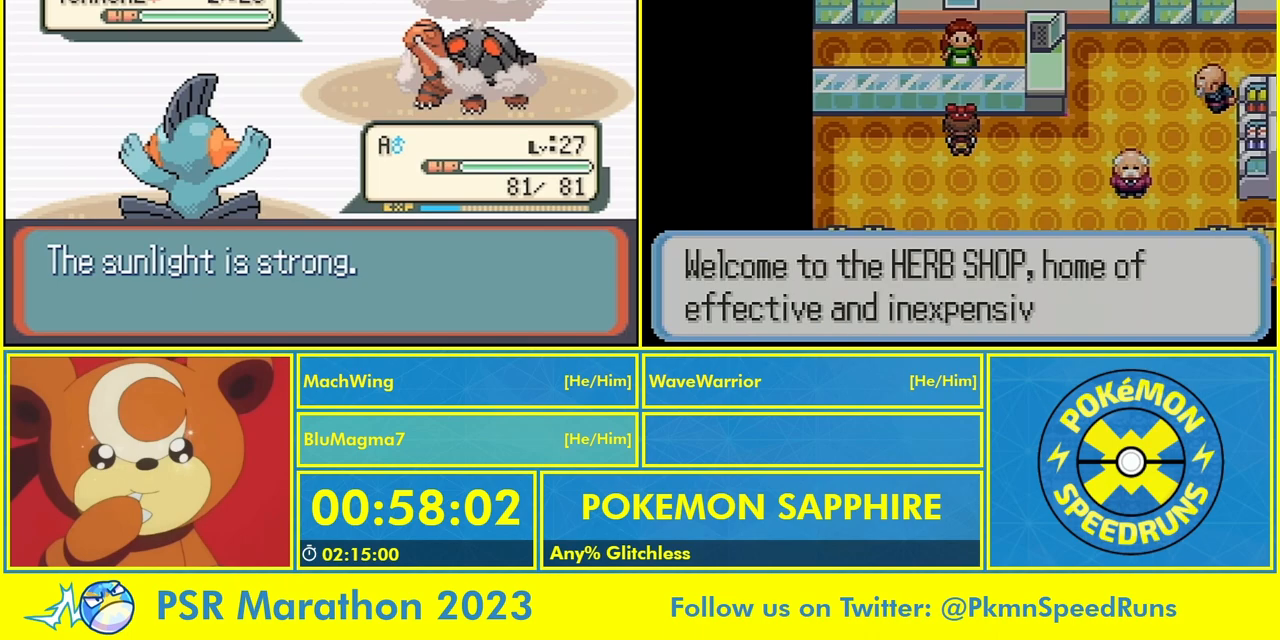
{"buttons": [], "events": [[67, "A", "down"], [167, "A", "up"], [233, "A", "down"], [500, "A", "up"]]}
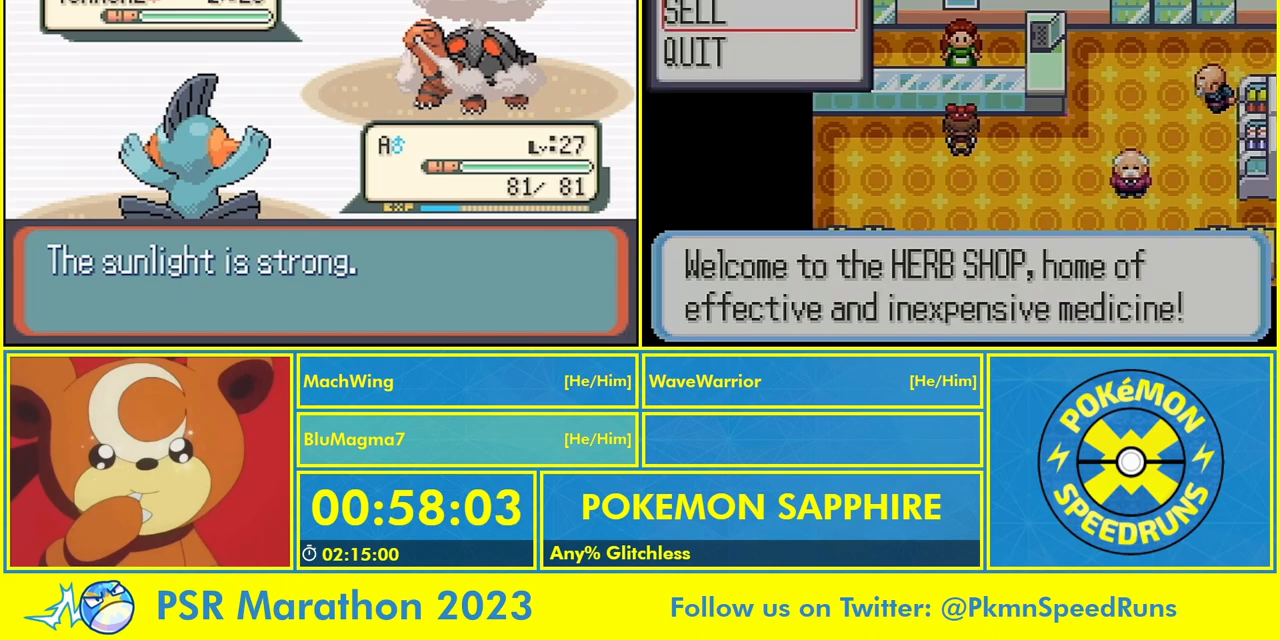
{"buttons": ["A"], "events": [[133, "A", "down"], [233, "A", "up"], [300, "L1", "down"], [333, "A", "down"], [400, "L1", "up"], [433, "A", "up"], [500, "A", "down"]]}
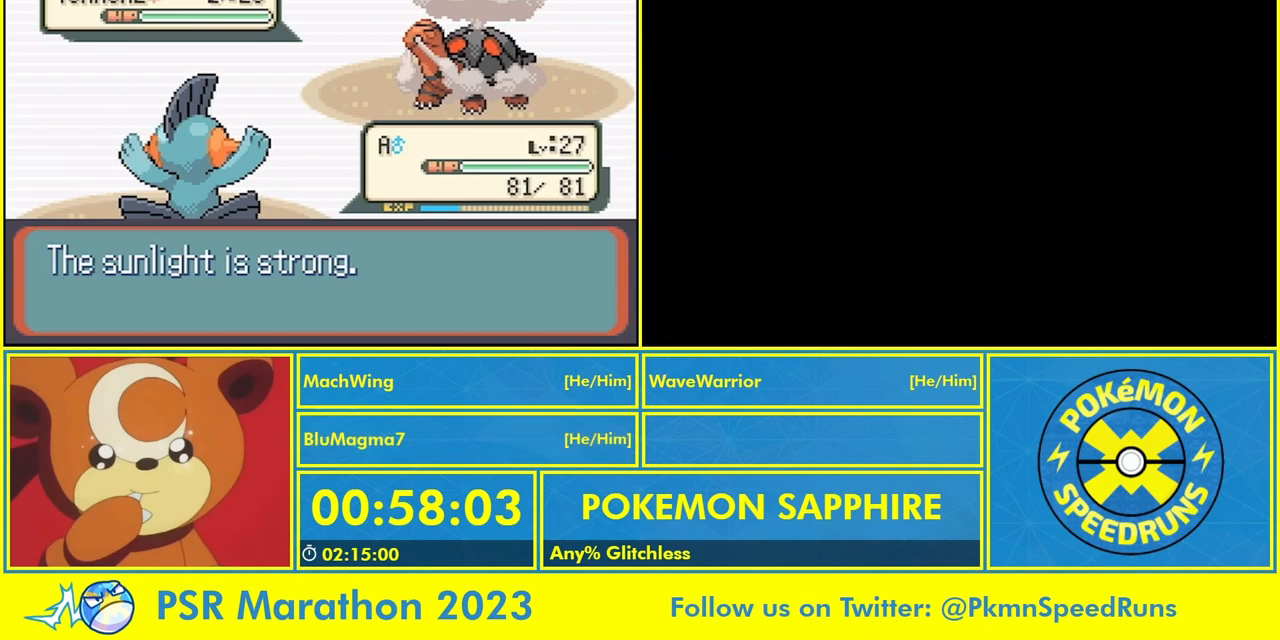
{"buttons": ["L1"], "events": [[33, "L1", "down"], [100, "A", "up"], [133, "L1", "up"], [200, "A", "down"], [267, "A", "up"], [267, "L1", "down"], [367, "A", "down"], [367, "L1", "up"], [467, "A", "up"], [467, "L1", "down"]]}
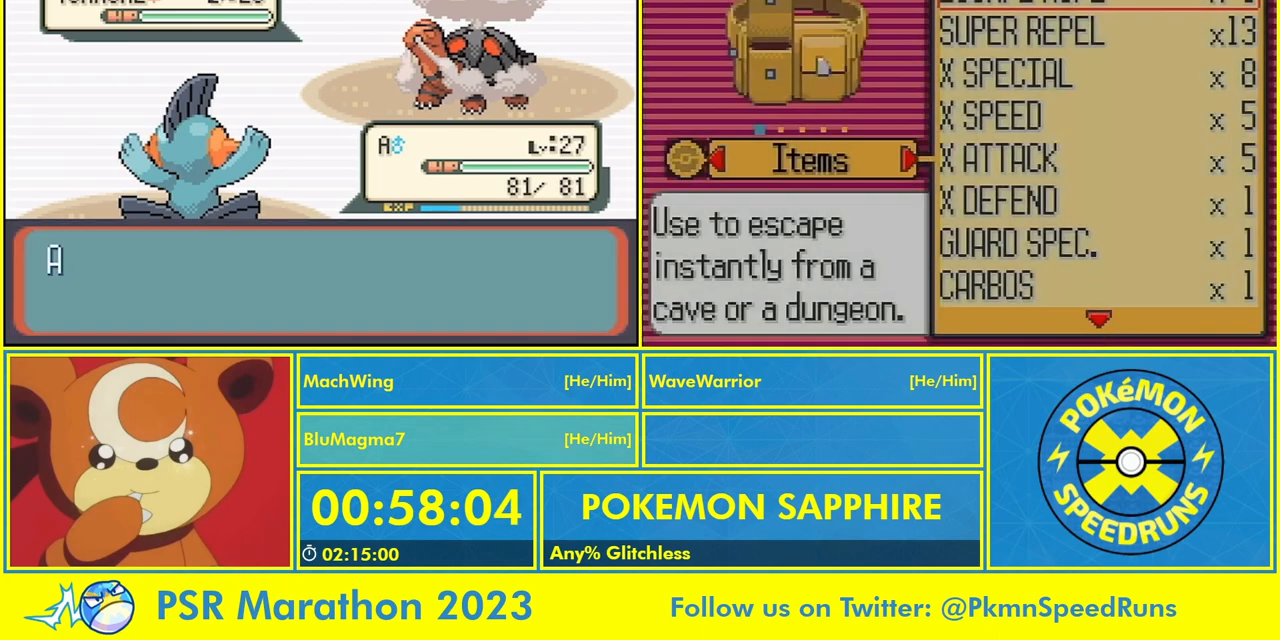
{"buttons": [], "events": [[33, "A", "down"], [100, "A", "up"], [100, "L1", "up"], [200, "A", "down"], [200, "L1", "down"], [267, "A", "up"], [333, "L1", "up"], [367, "A", "down"], [467, "A", "up"]]}
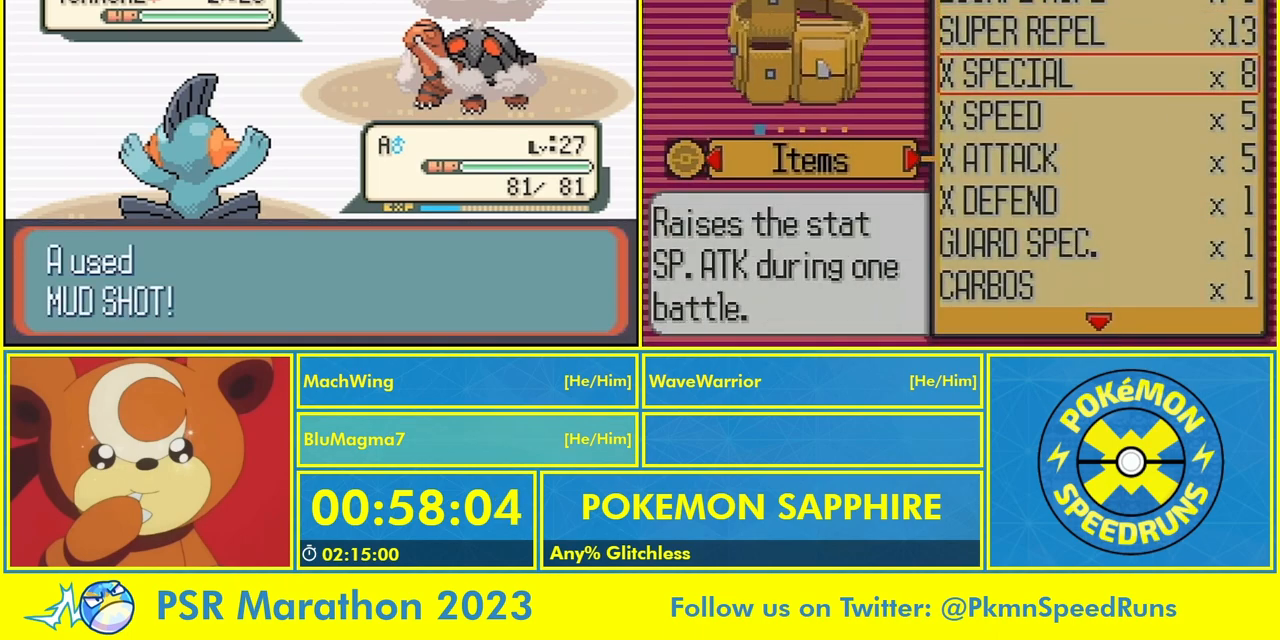
{"buttons": [], "events": [[33, "A", "down"], [133, "A", "up"], [233, "A", "down"], [367, "A", "up"]]}
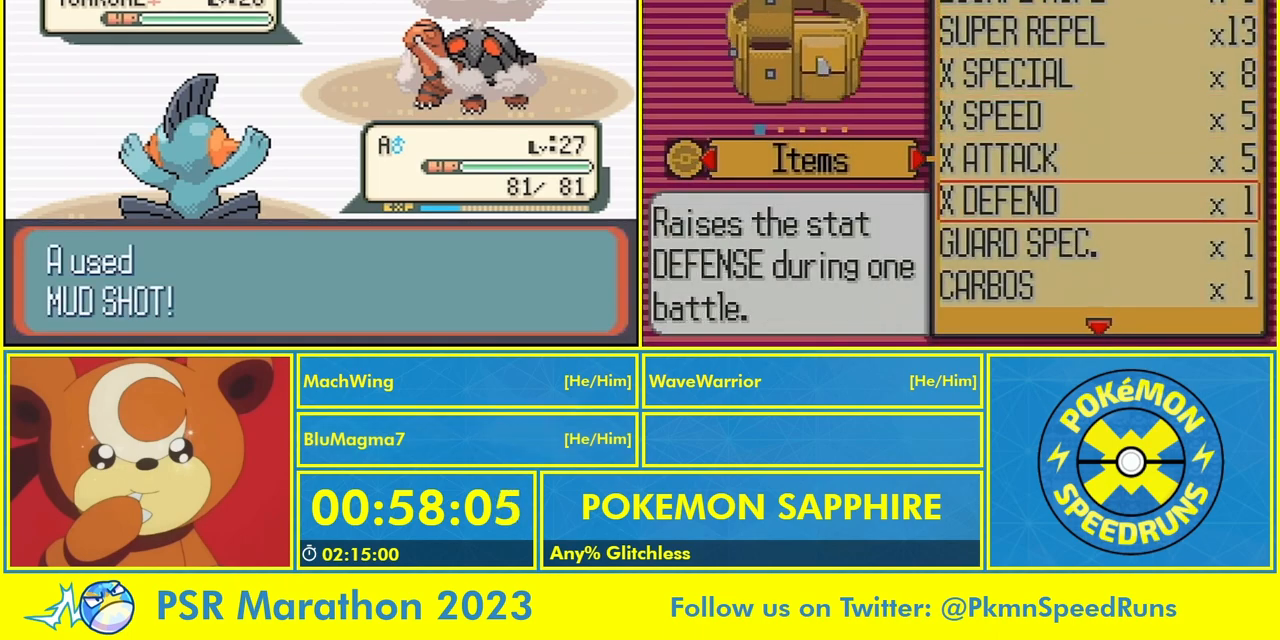
{"buttons": [], "events": []}
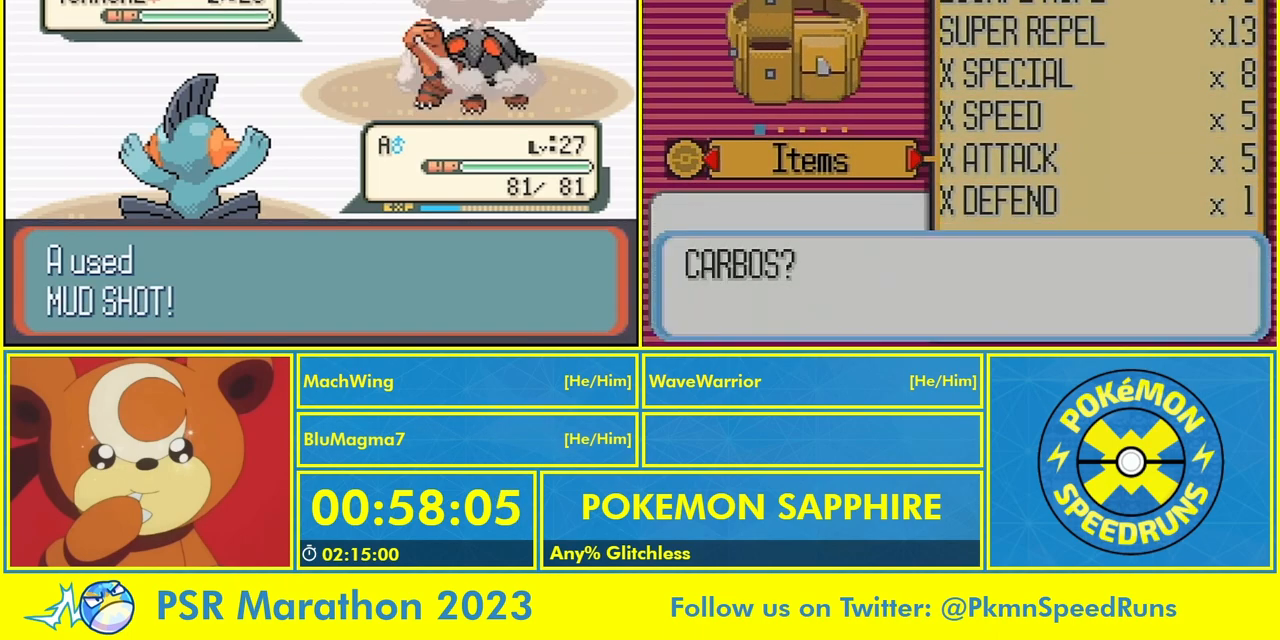
{"buttons": [], "events": [[133, "A", "down"], [267, "A", "up"], [367, "A", "down"], [500, "A", "up"]]}
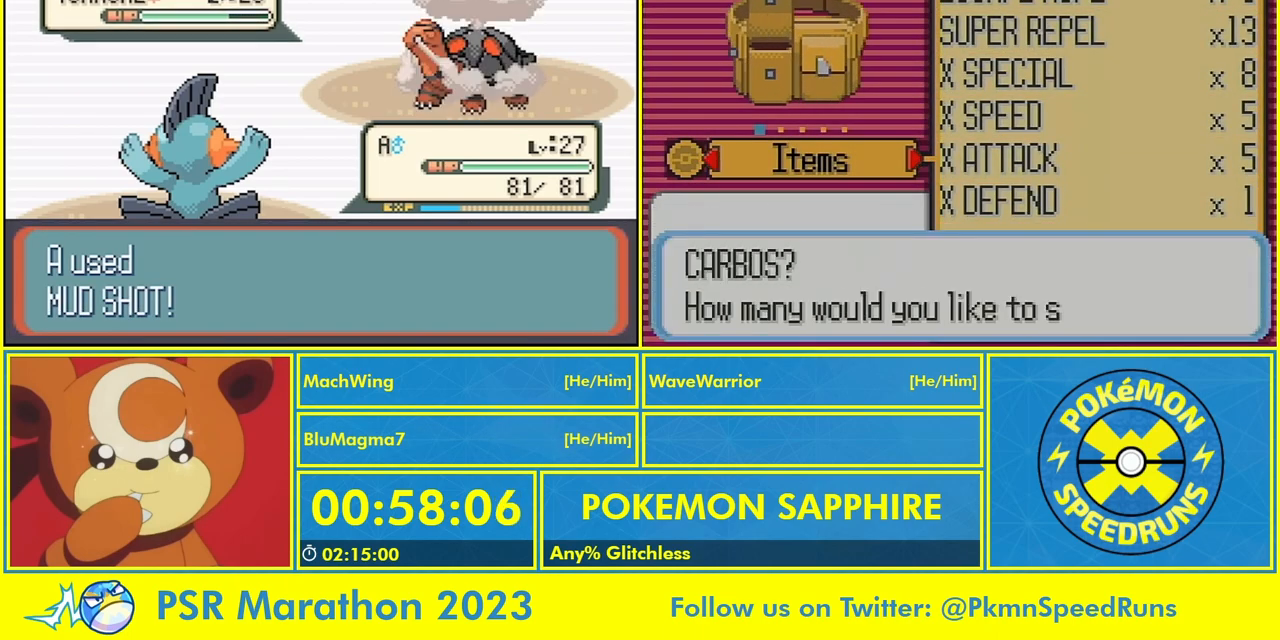
{"buttons": [], "events": [[100, "A", "down"], [233, "A", "up"], [333, "A", "down"], [433, "A", "up"]]}
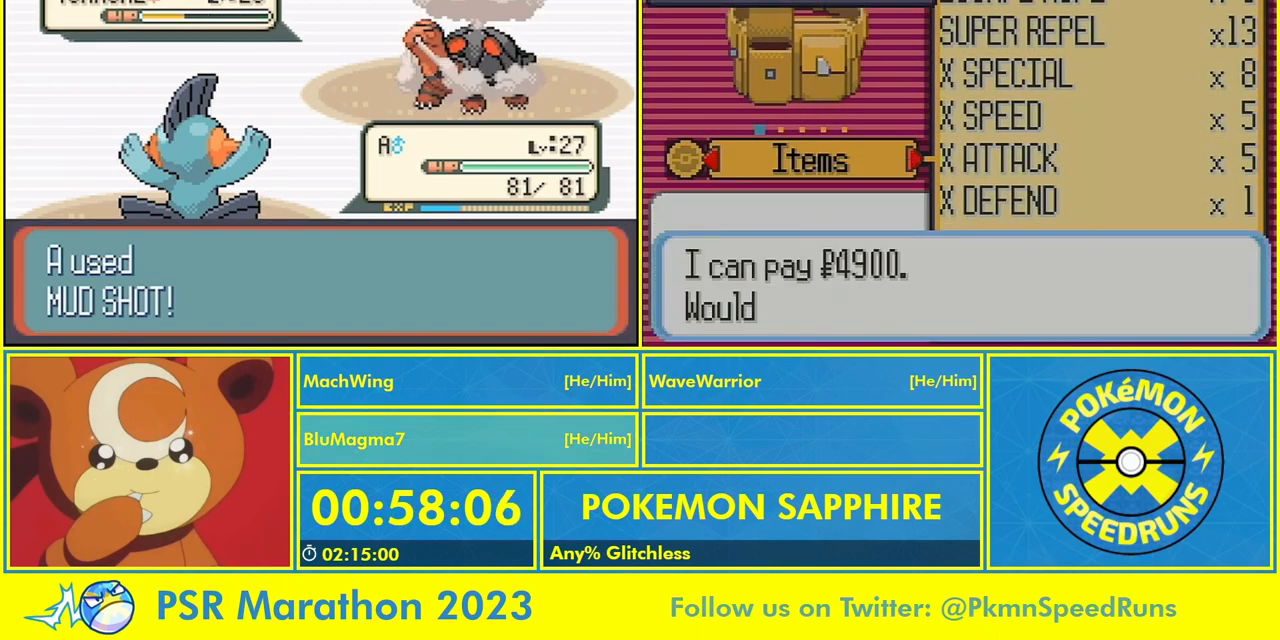
{"buttons": ["A"], "events": [[33, "A", "down"], [133, "A", "up"], [233, "A", "down"], [333, "A", "up"], [433, "A", "down"]]}
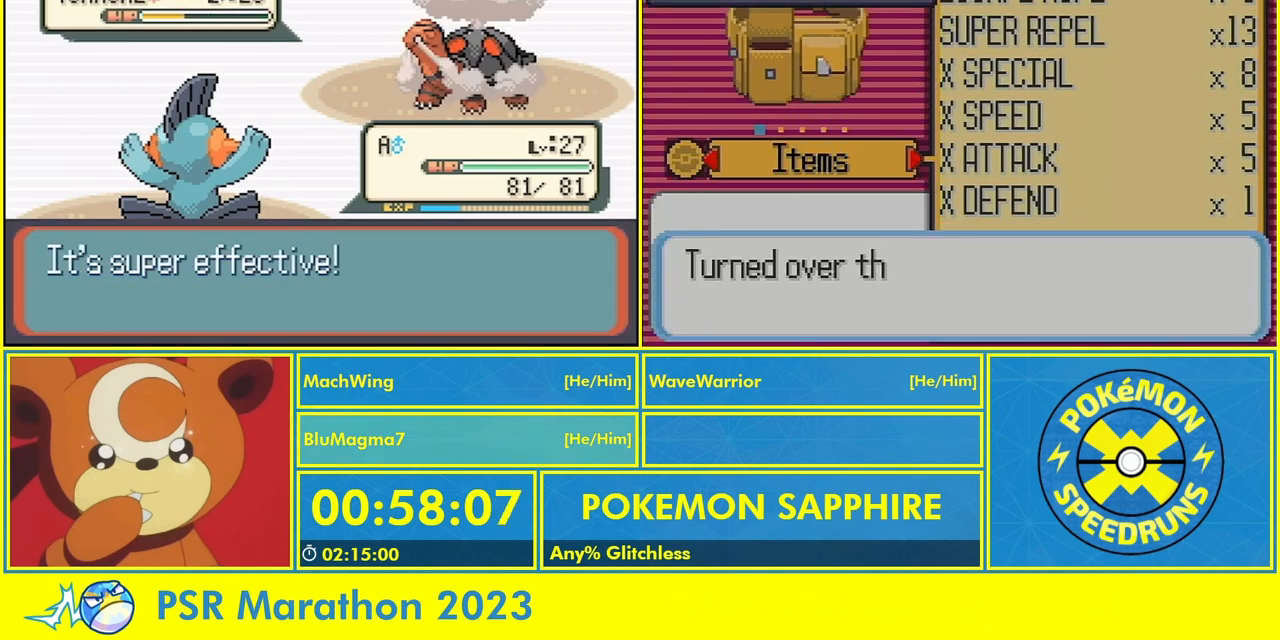
{"buttons": [], "events": [[33, "A", "up"], [167, "A", "down"], [233, "A", "up"], [333, "A", "down"], [433, "A", "up"]]}
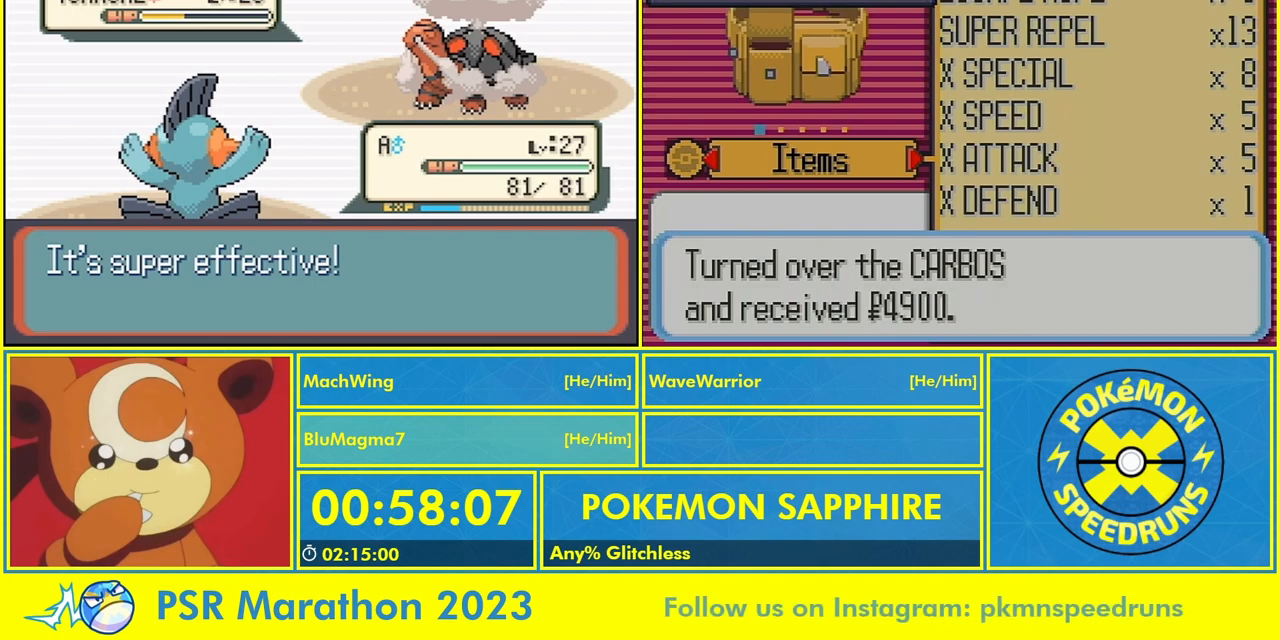
{"buttons": [], "events": [[33, "A", "down"], [133, "A", "up"], [233, "A", "down"], [300, "A", "up"], [400, "A", "down"], [467, "A", "up"]]}
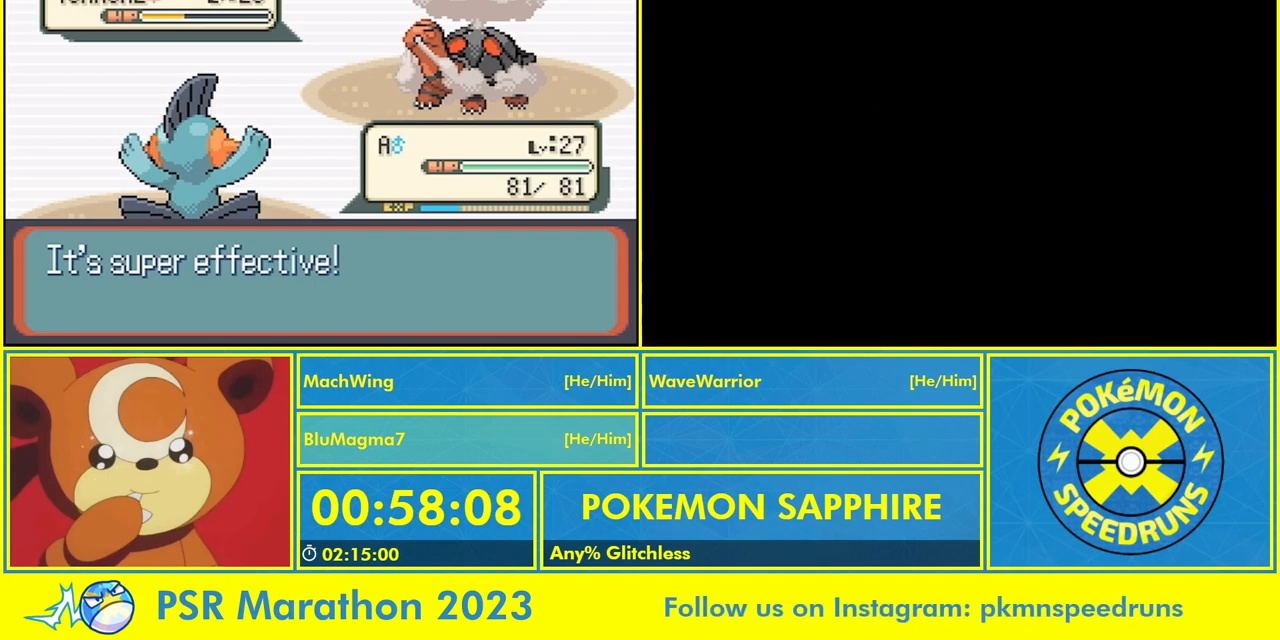
{"buttons": ["A"], "events": [[100, "A", "down"], [167, "A", "up"], [300, "A", "down"], [367, "A", "up"], [467, "A", "down"]]}